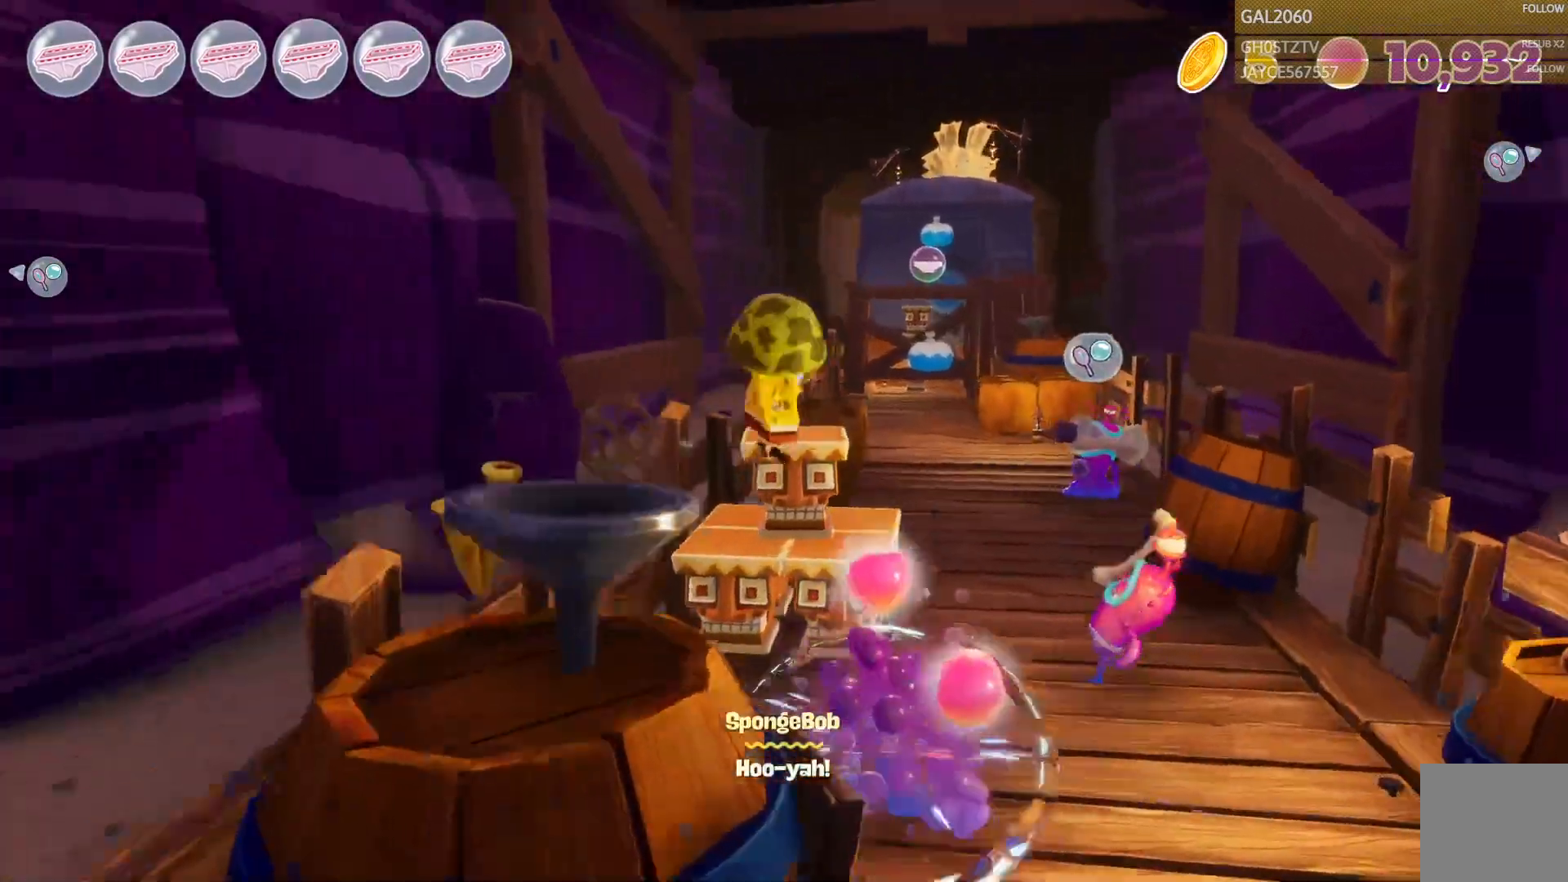
Gameplay with a controller (PlayStation layout); each line is a JSON object with the inputs held at the frame after it. "events" lists button and stick changes between this image and that frame as [ms after this image, input, new state], when the widget could be followed in between. Not read: L3 R1 R3 left_stick.
{"buttons": ["L1"], "right_stick": "center", "events": [[500, "L1", "down"]]}
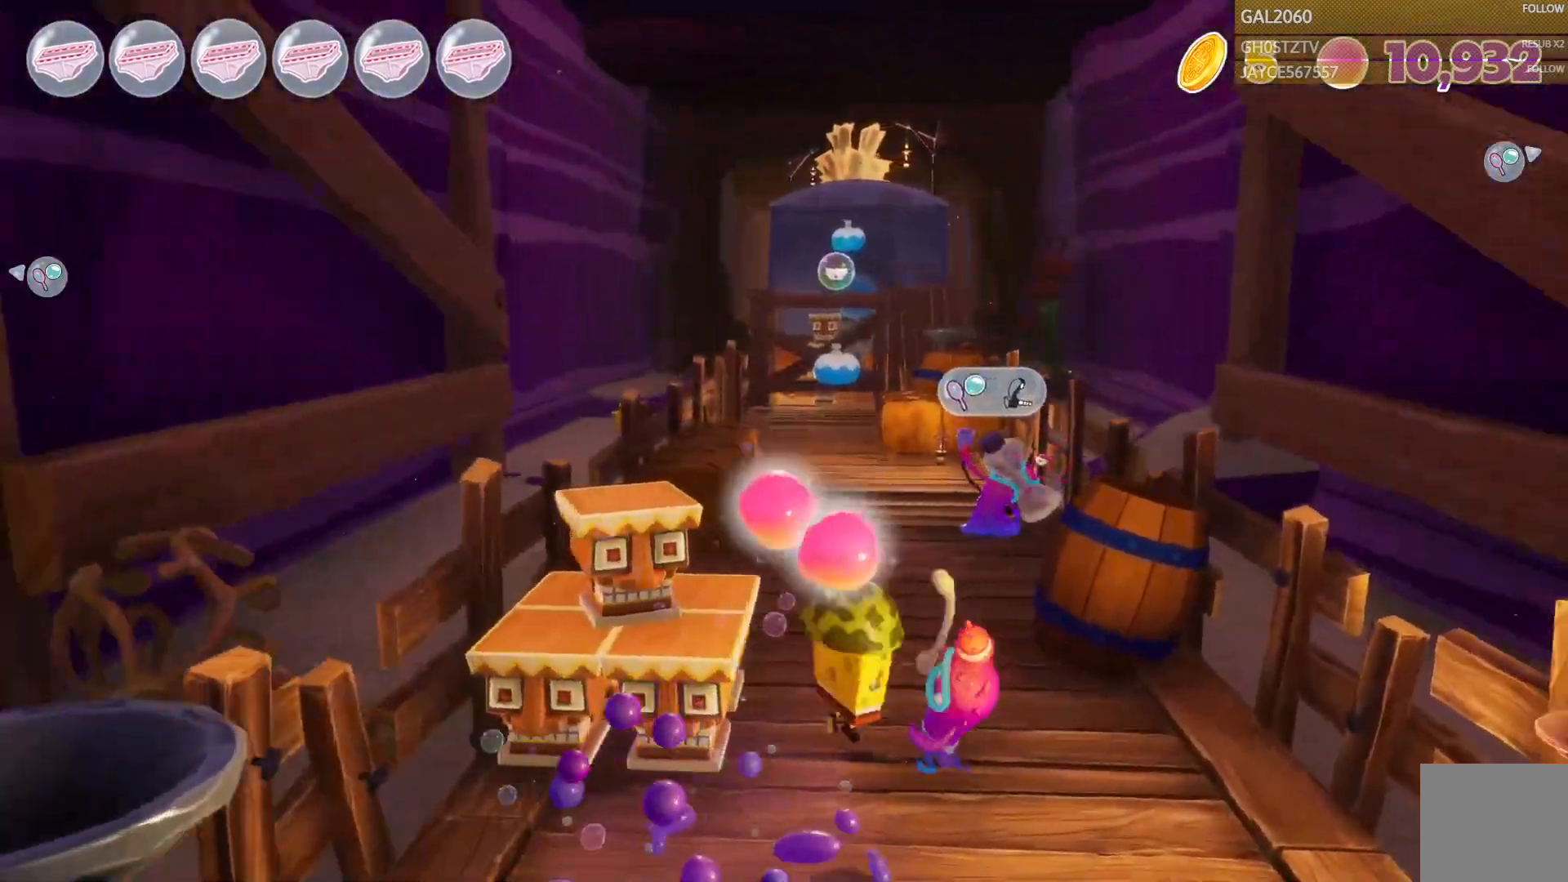
{"buttons": [], "right_stick": "center"}
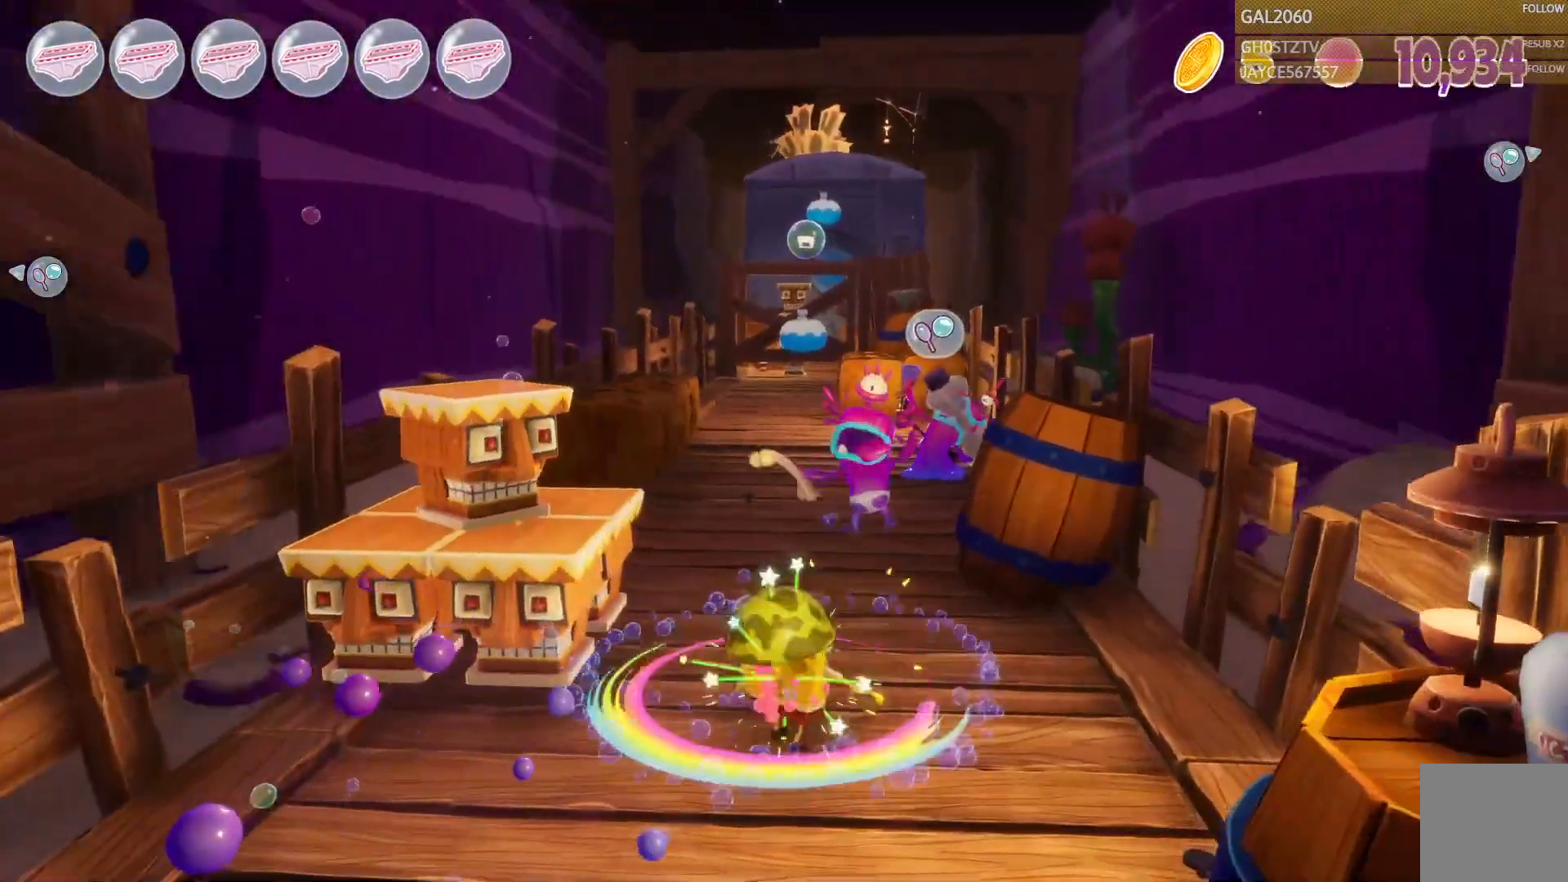
{"buttons": ["CIRCLE"], "right_stick": "center", "events": [[467, "CIRCLE", "down"]]}
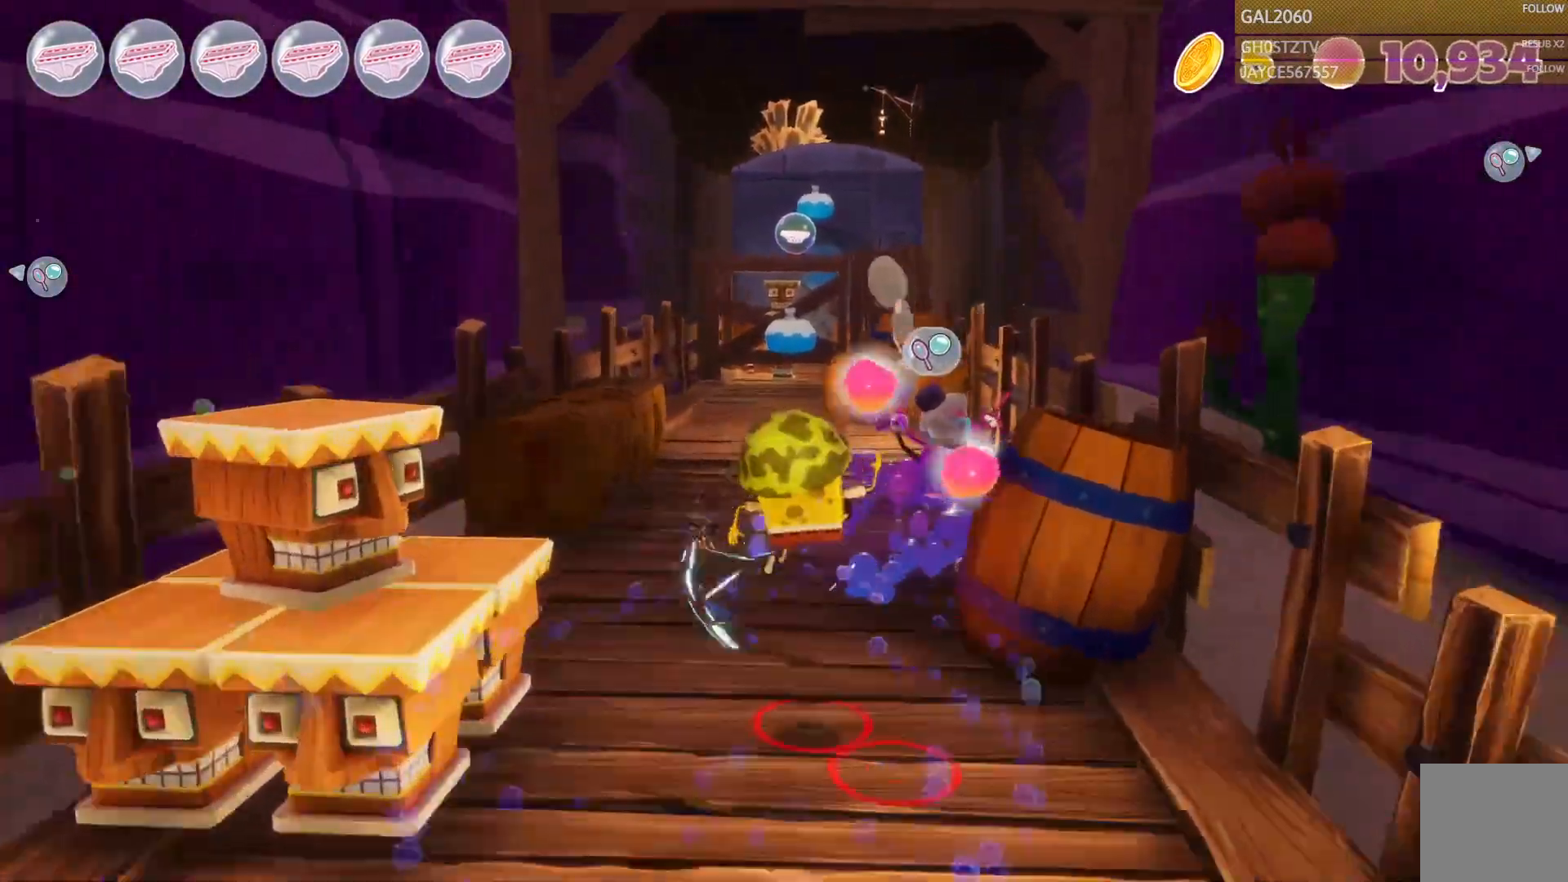
{"buttons": [], "right_stick": "center", "events": [[217, "CIRCLE", "up"], [367, "CIRCLE", "down"], [483, "CIRCLE", "up"]]}